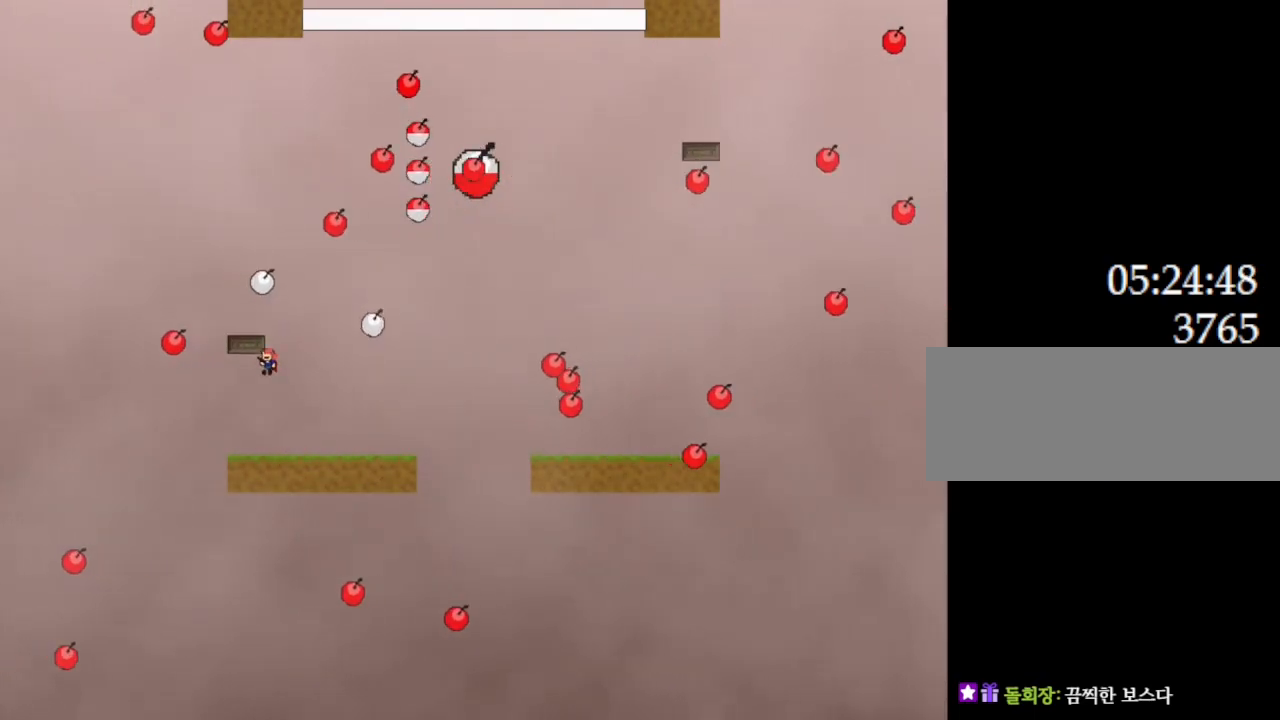
Gameplay with keyboard; each line is a JSON object with the keys held at the frame after it. "events" lists presses ("down") and releases ("up") of "down", "l_up", "left", "r", "r_up", "right", "up" and "z" between this image and that frame as [ms after this image, input, new state], when the widget could be followed in between. No other keys are recorded. Mouse input is not recorded. Key names are as the overlay labels them; some are game actions (e.g. jump) rather than physical keys.
{"keys": ["l_up", "right"], "events": [[50, "l_up", "up"], [50, "left", "down"], [100, "l_up", "down"], [133, "left", "up"], [317, "l_up", "up"], [350, "l_up", "down"], [383, "right", "down"]]}
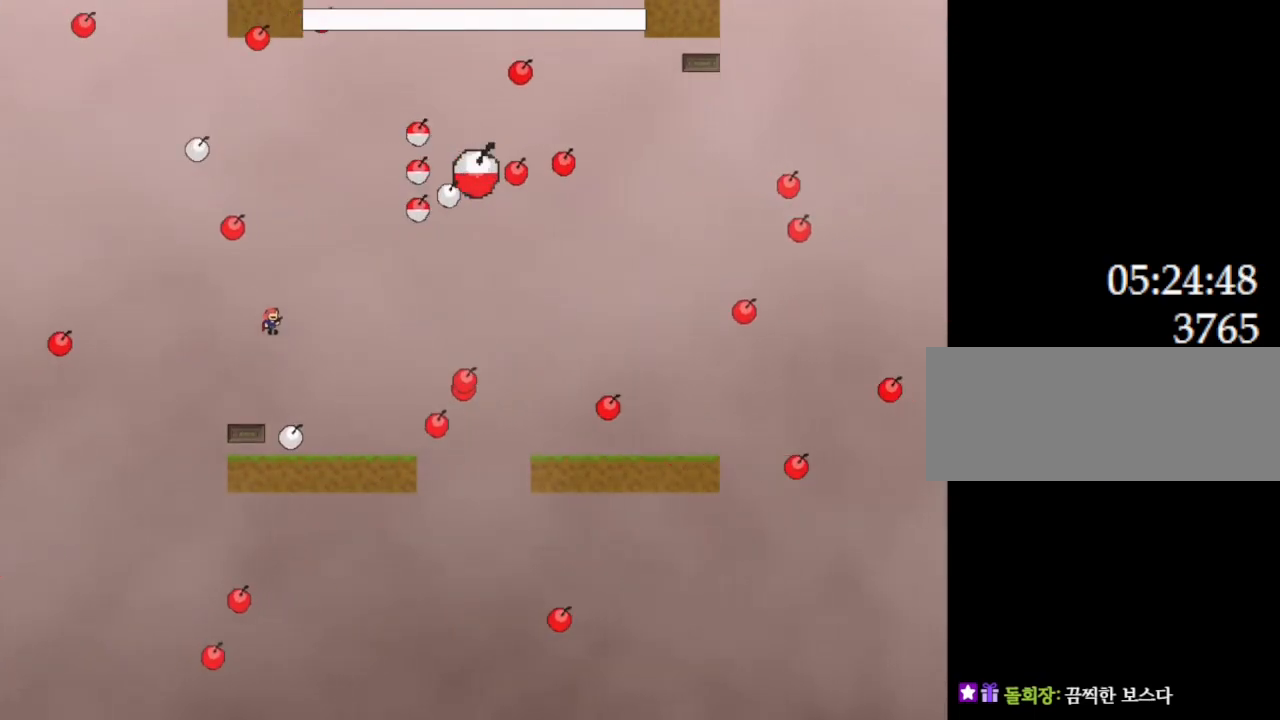
{"keys": ["l_up", "left"], "events": [[67, "right", "up"], [133, "l_up", "up"], [200, "l_up", "down"], [450, "left", "down"]]}
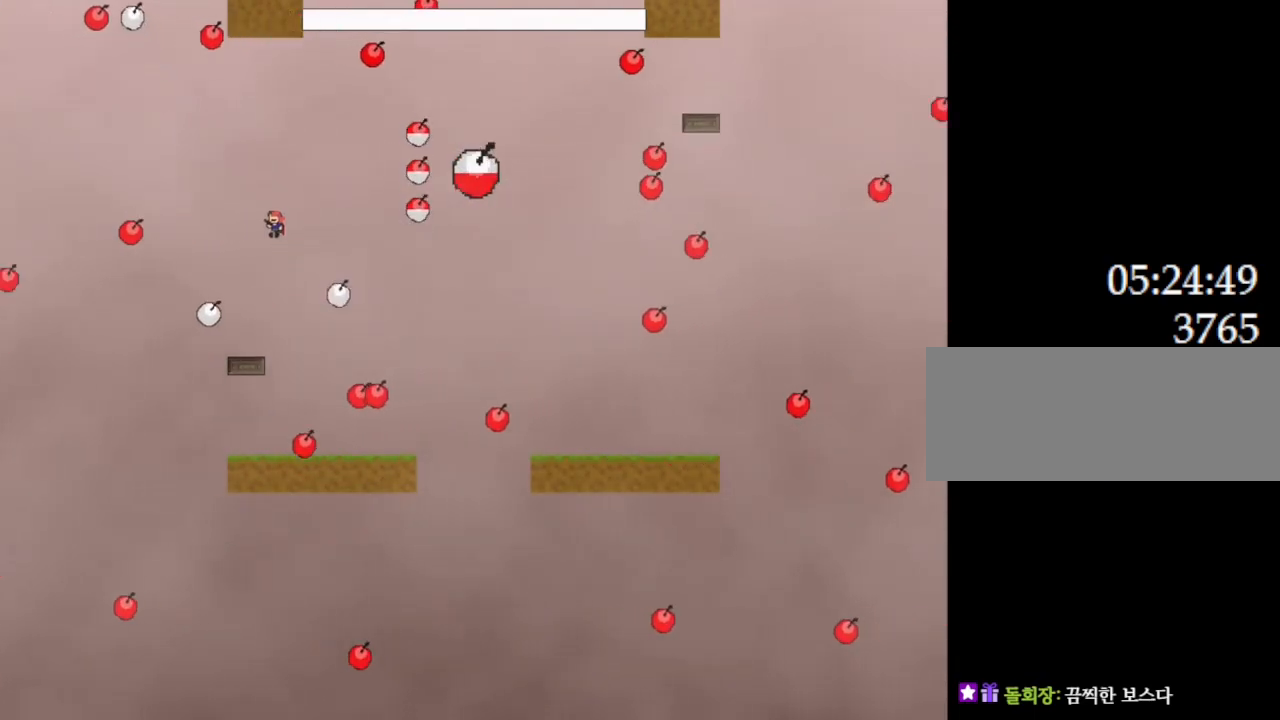
{"keys": ["l_up"], "events": [[17, "l_up", "up"], [133, "left", "up"], [250, "left", "down"], [300, "left", "up"], [400, "right", "down"], [467, "right", "up"], [500, "l_up", "down"]]}
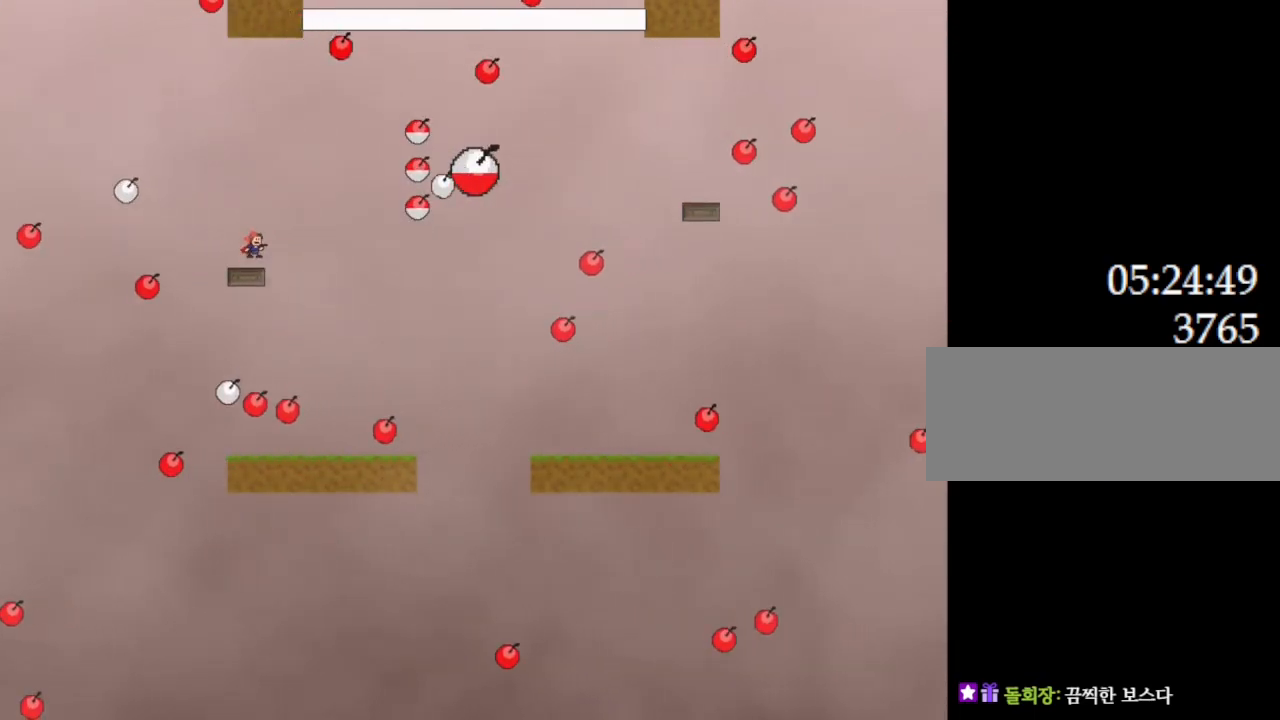
{"keys": ["z"], "events": [[167, "z", "down"], [183, "l_up", "up"], [233, "z", "up"], [300, "z", "down"], [367, "z", "up"], [450, "z", "down"]]}
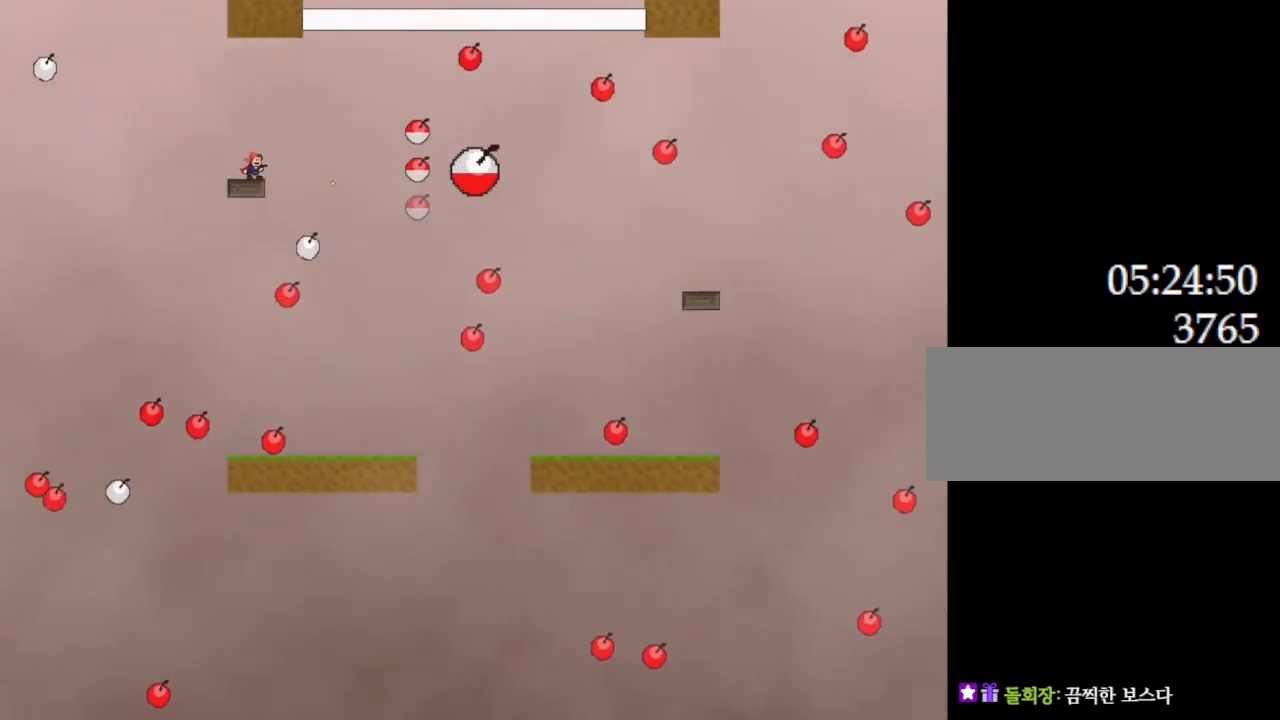
{"keys": ["right", "z"], "events": [[17, "z", "up"], [83, "z", "down"], [150, "z", "up"], [217, "z", "down"], [283, "z", "up"], [367, "z", "down"], [433, "z", "up"], [483, "right", "down"], [500, "z", "down"]]}
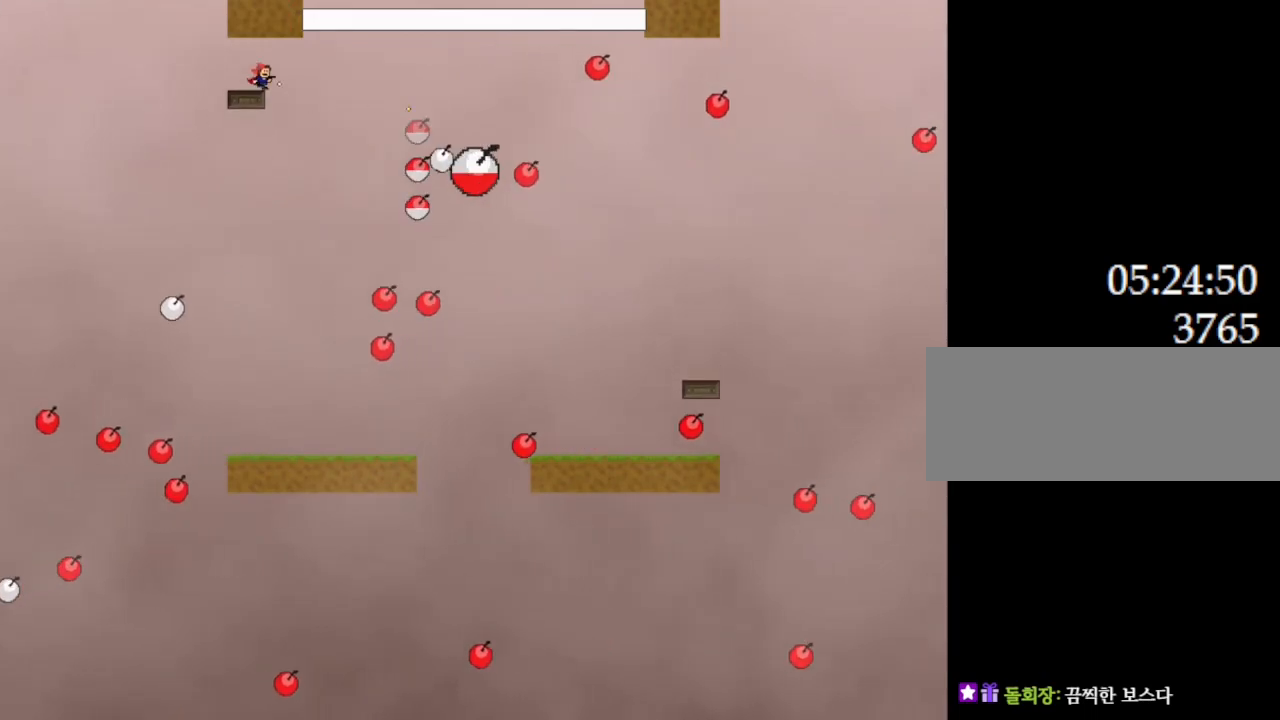
{"keys": ["l_up"], "events": [[83, "z", "up"], [200, "right", "up"], [383, "l_up", "down"], [383, "left", "down"], [467, "left", "up"]]}
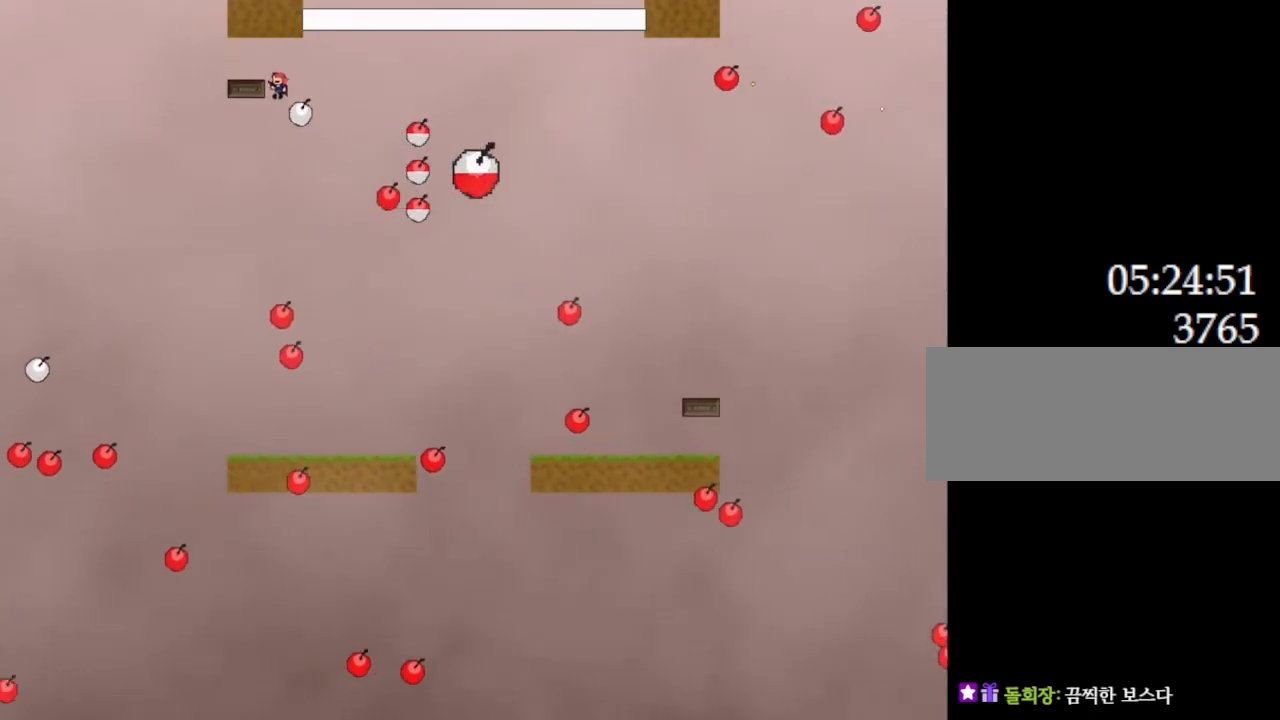
{"keys": ["left"], "events": [[17, "right", "down"], [167, "right", "up"], [233, "left", "down"], [317, "l_up", "up"]]}
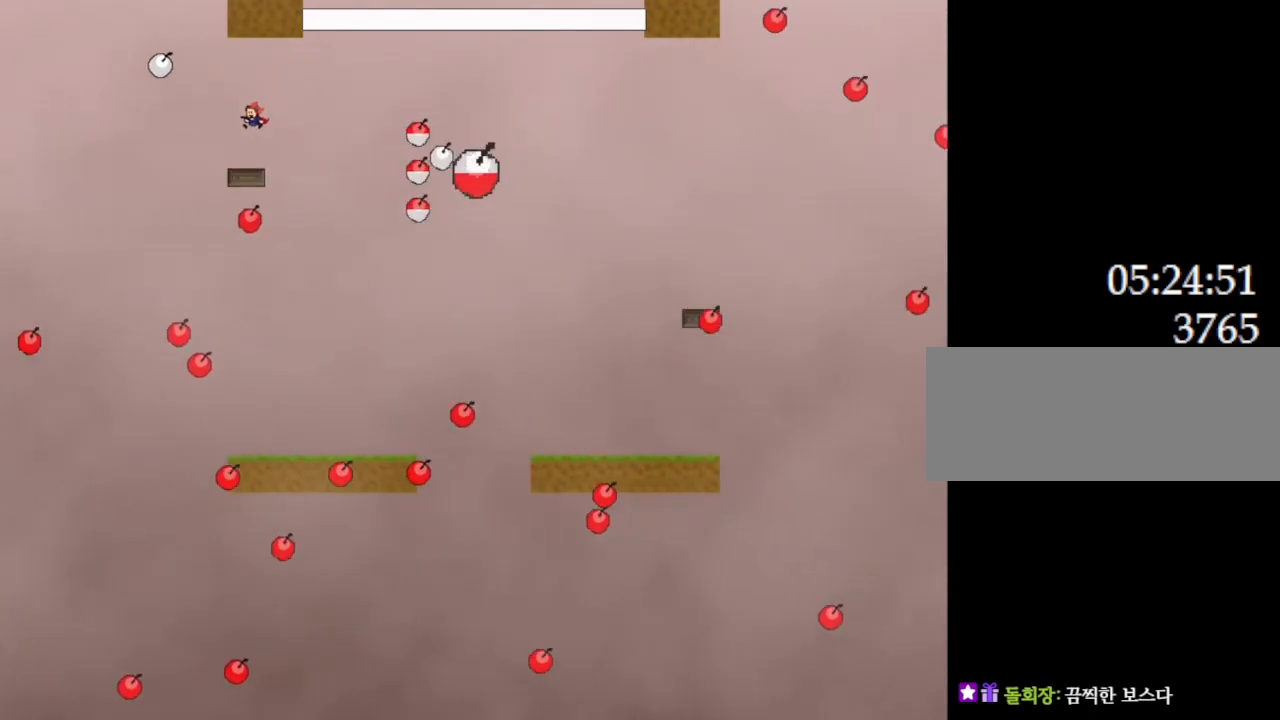
{"keys": [], "events": [[50, "left", "up"], [50, "right", "down"], [100, "right", "up"], [150, "z", "down"], [217, "z", "up"], [283, "z", "down"], [367, "z", "up"], [433, "z", "down"], [500, "z", "up"]]}
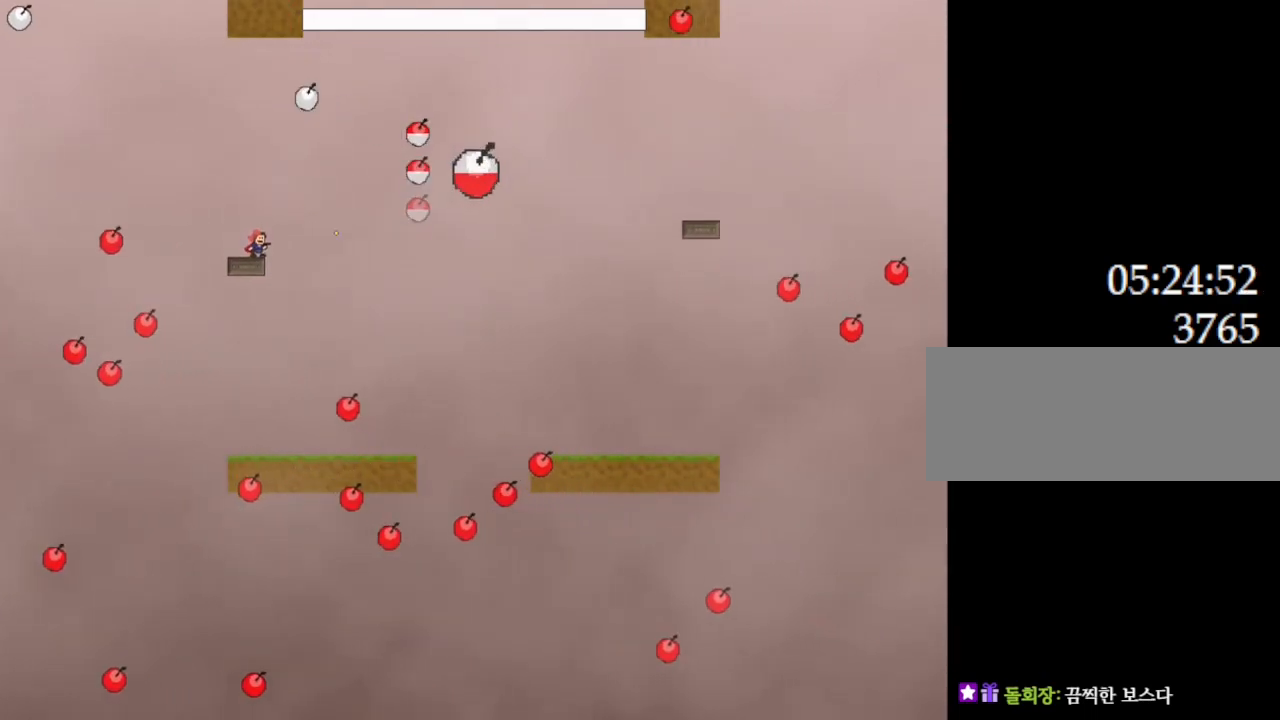
{"keys": ["z"], "events": [[67, "z", "down"], [83, "l_up", "down"], [233, "l_up", "up"], [233, "z", "up"], [300, "z", "down"], [400, "z", "up"], [450, "z", "down"]]}
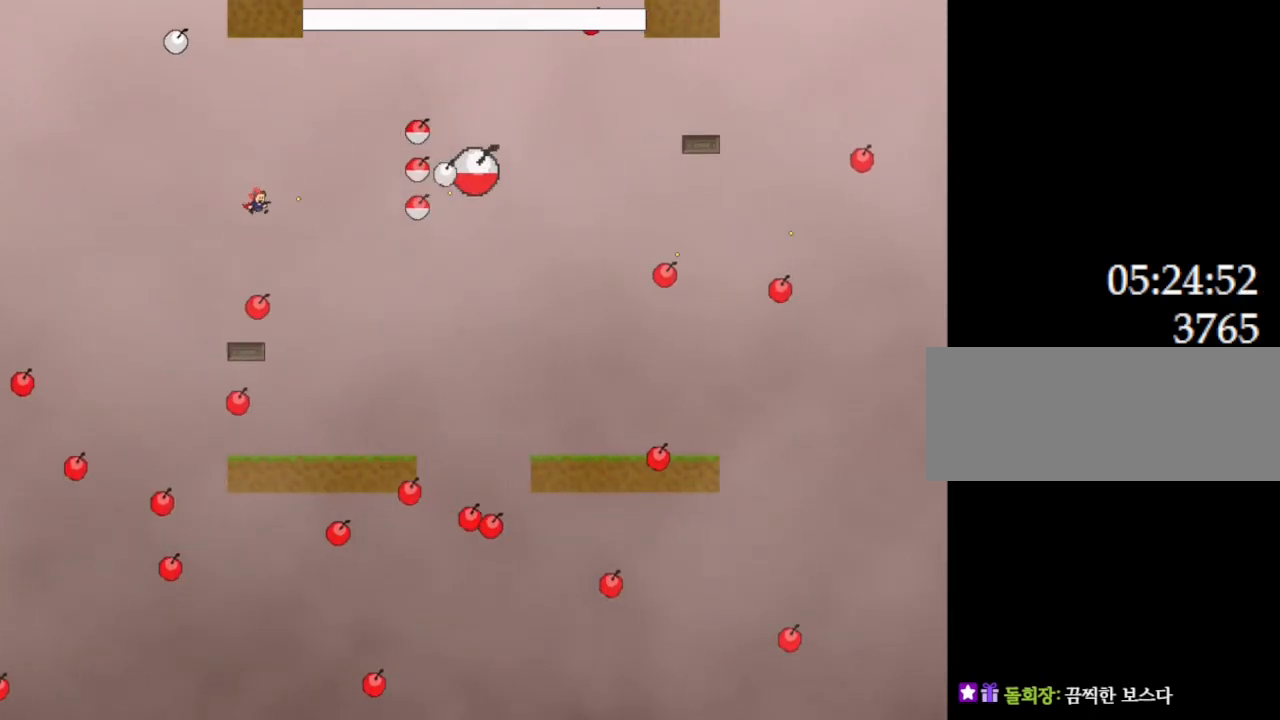
{"keys": ["z"], "events": [[83, "z", "up"], [167, "l_up", "down"], [167, "z", "down"], [217, "l_up", "up"], [283, "z", "up"], [350, "z", "down"]]}
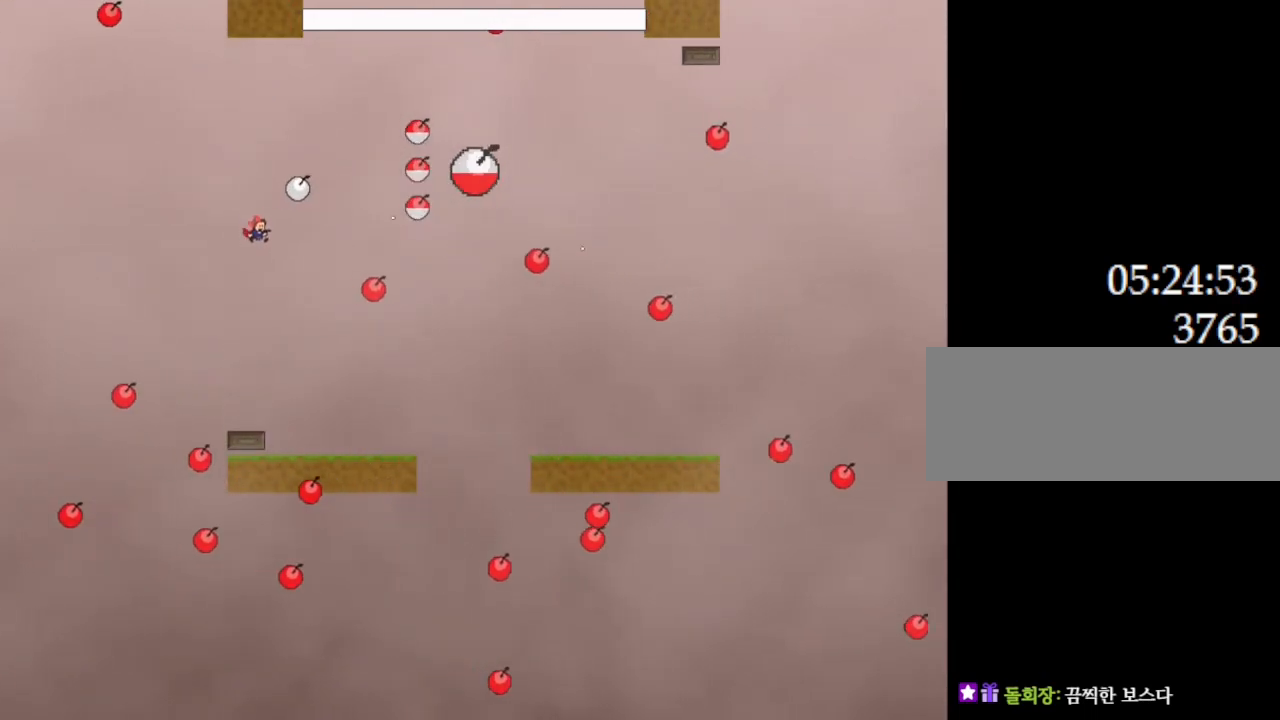
{"keys": ["z"], "events": [[67, "z", "up"], [133, "z", "down"], [283, "z", "up"], [400, "z", "down"]]}
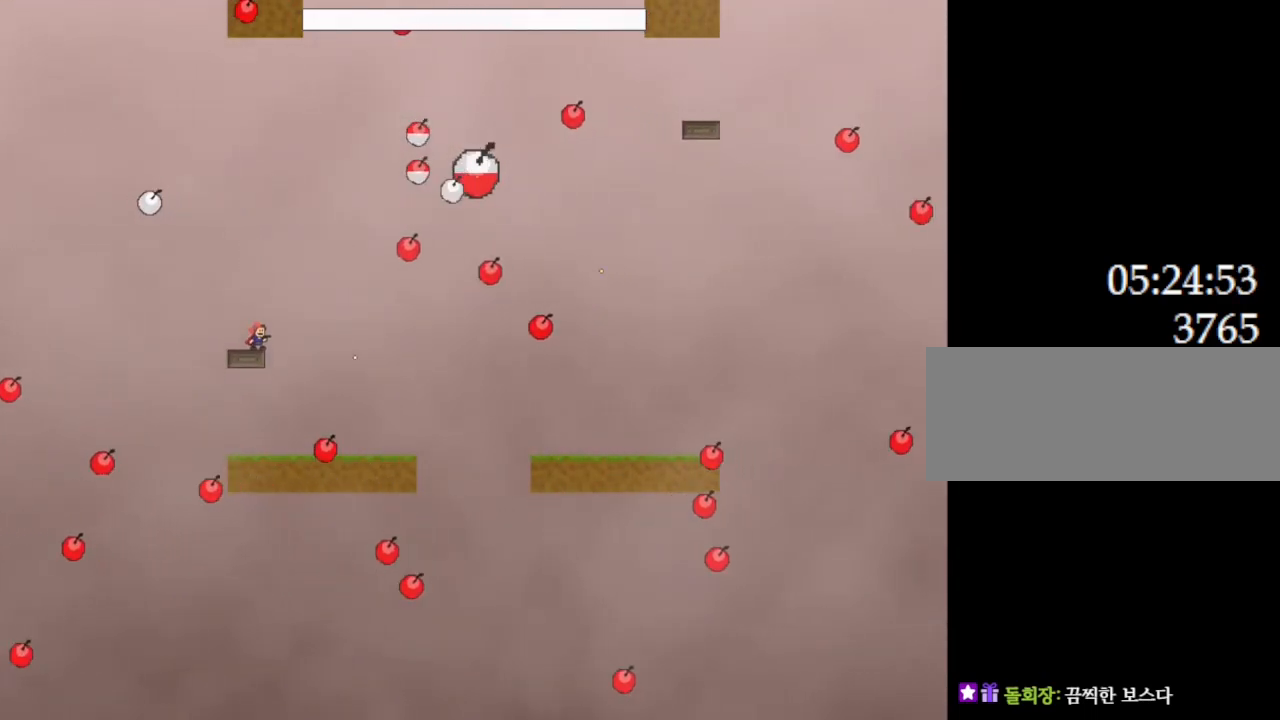
{"keys": ["l_up"], "events": [[17, "z", "up"], [150, "left", "down"], [233, "left", "up"], [333, "l_up", "down"], [383, "left", "down"], [483, "left", "up"]]}
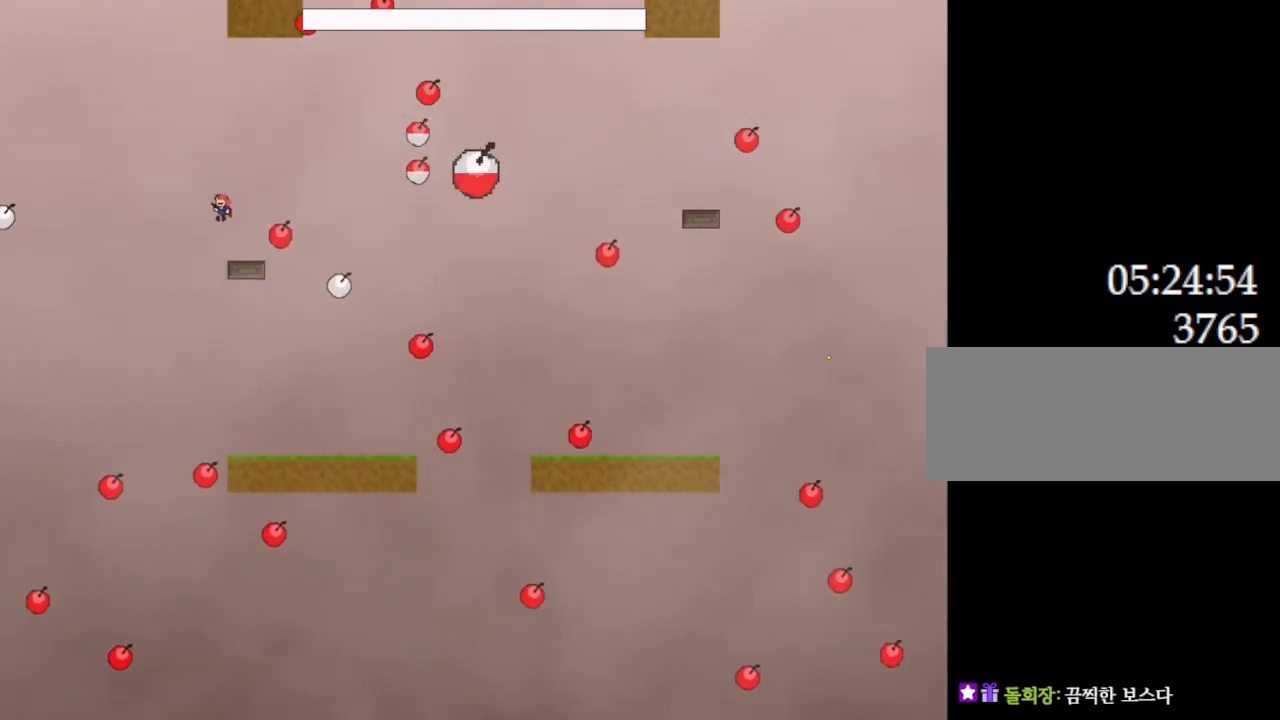
{"keys": ["z"], "events": [[33, "l_up", "up"], [50, "right", "down"], [83, "l_up", "down"], [133, "z", "down"], [183, "l_up", "up"], [217, "right", "up"], [233, "z", "up"], [267, "z", "down"], [350, "z", "up"], [417, "z", "down"]]}
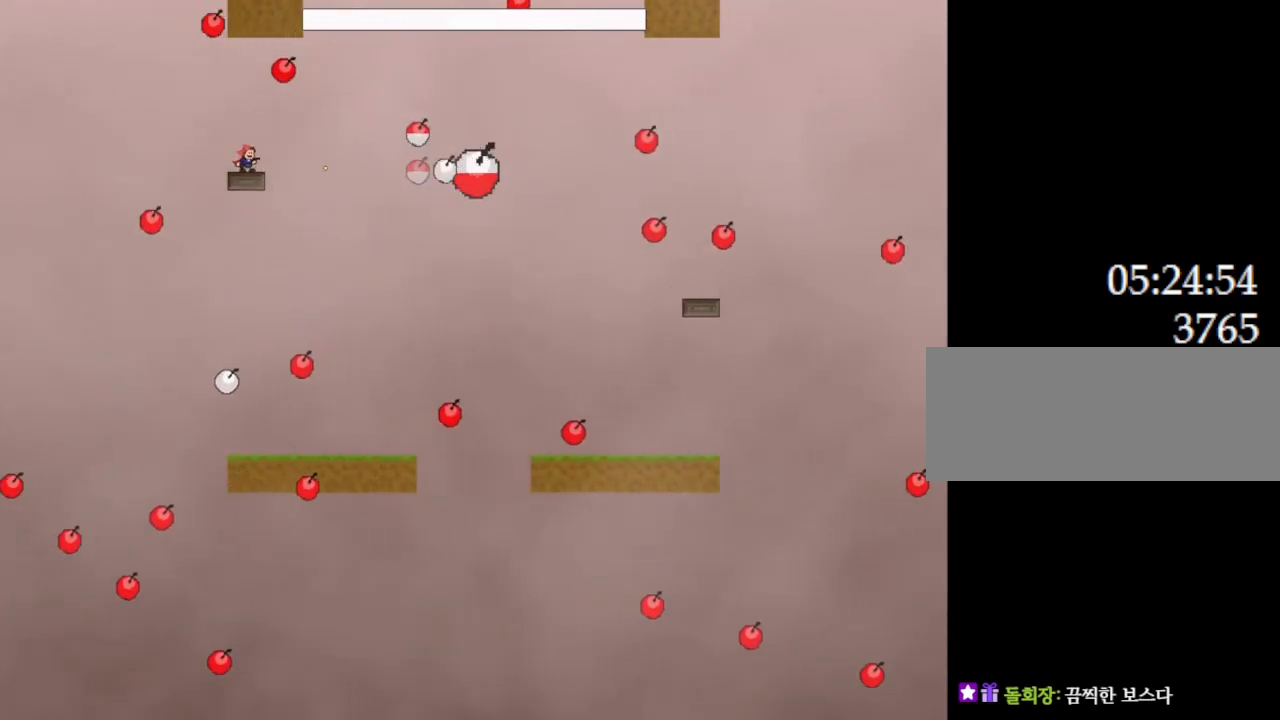
{"keys": ["right"], "events": [[17, "z", "up"], [67, "z", "down"], [167, "z", "up"], [233, "z", "down"], [317, "right", "down"], [317, "z", "up"], [400, "z", "down"], [500, "z", "up"]]}
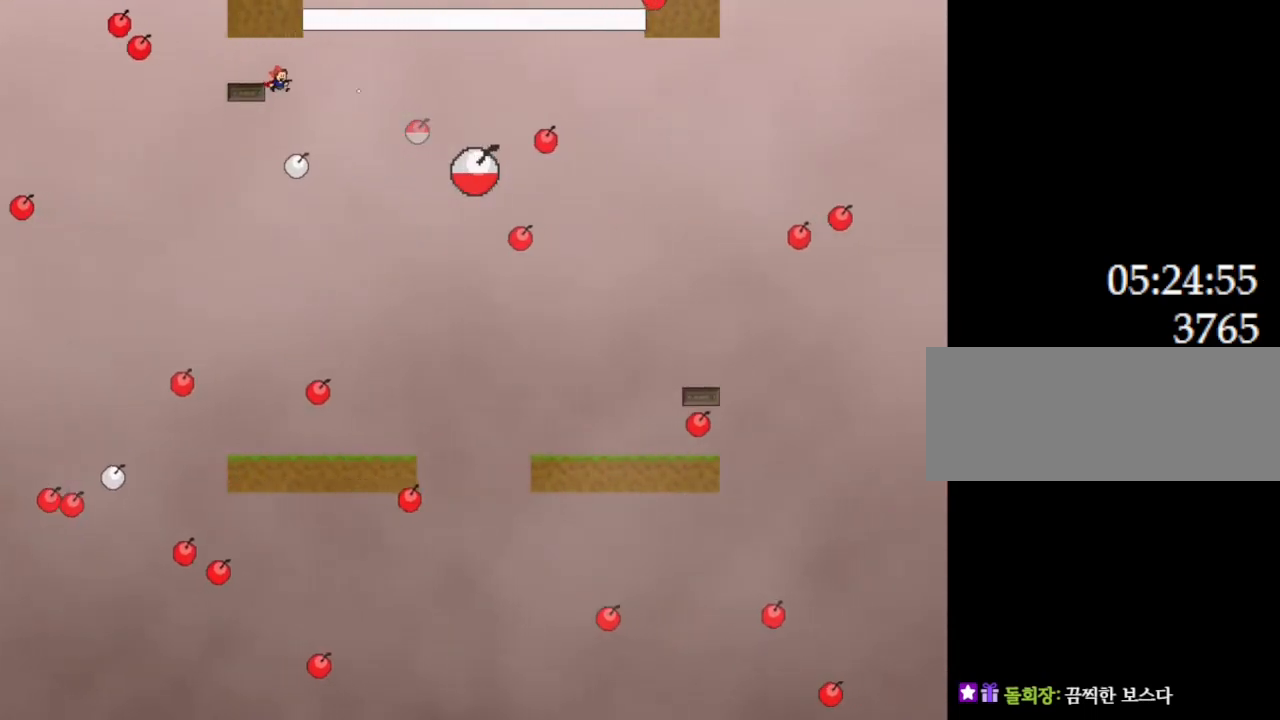
{"keys": [], "events": [[100, "z", "down"], [117, "right", "up"], [233, "z", "up"], [317, "l_up", "down"], [400, "z", "down"], [417, "l_up", "up"], [500, "z", "up"]]}
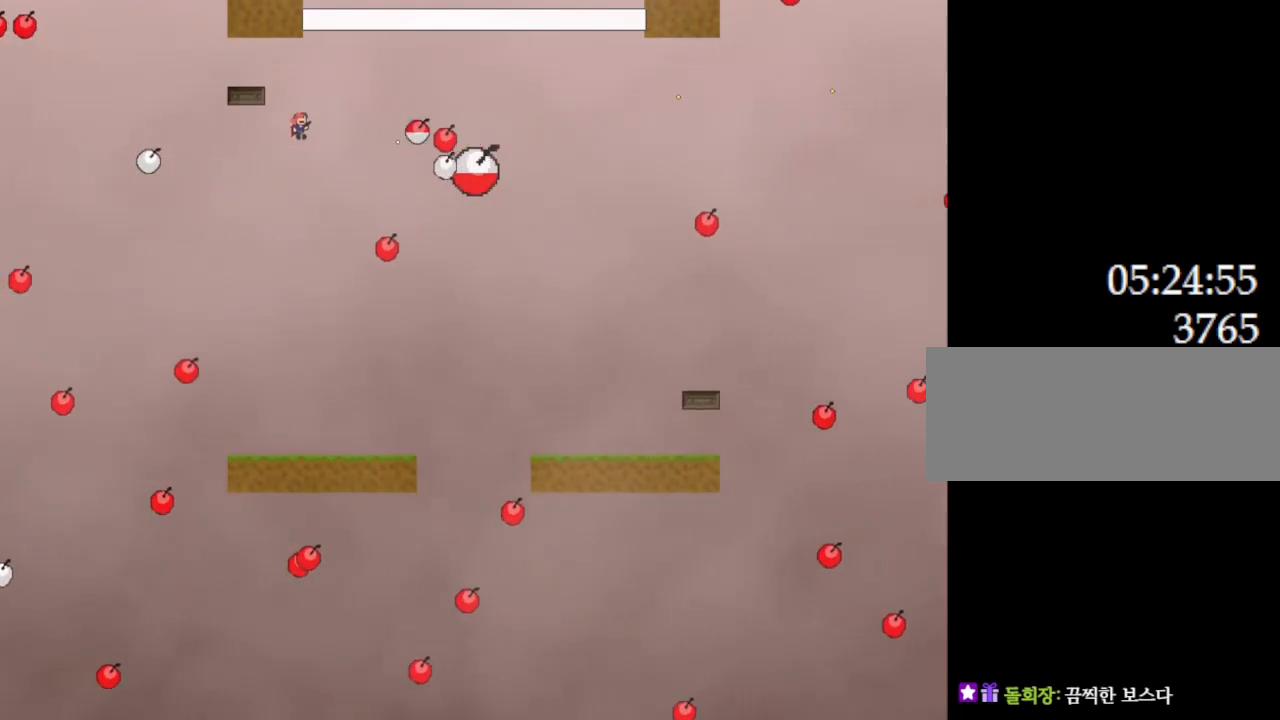
{"keys": ["z"], "events": [[83, "z", "down"], [133, "right", "down"], [167, "z", "up"], [217, "right", "up"], [233, "z", "down"], [350, "z", "up"], [433, "z", "down"]]}
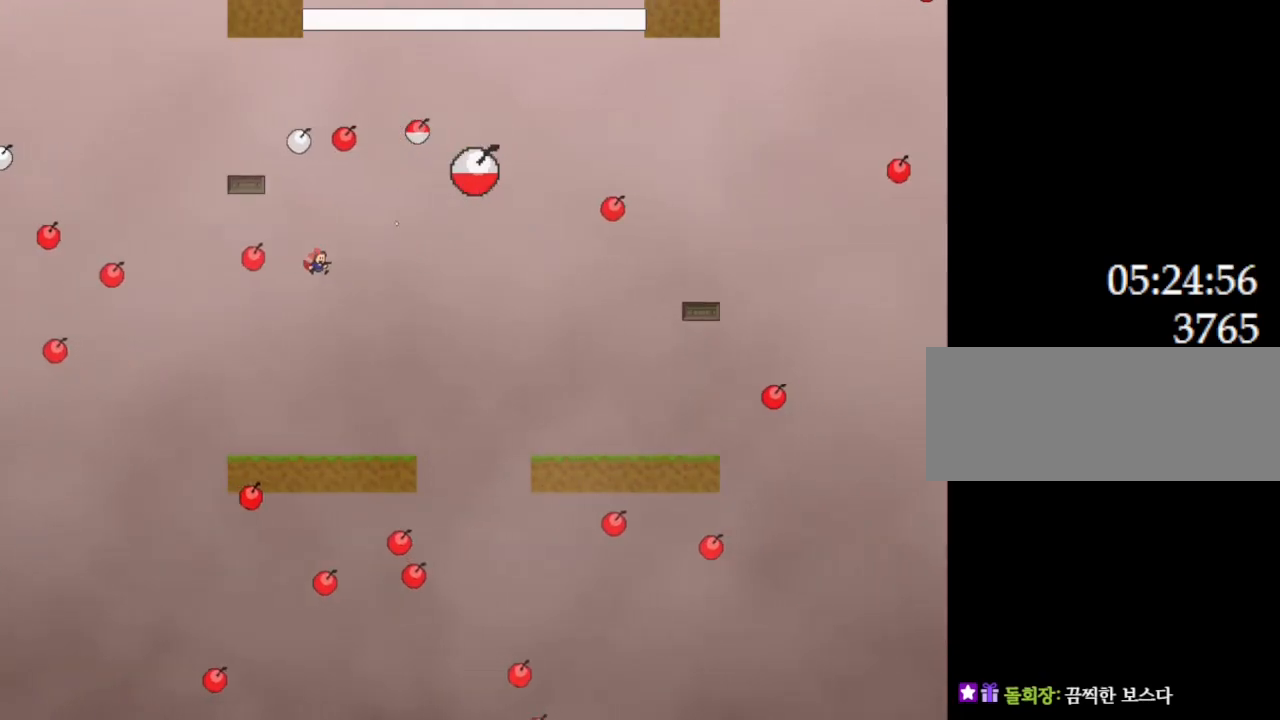
{"keys": ["left"], "events": [[50, "z", "up"], [267, "right", "down"], [350, "right", "up"], [400, "left", "down"], [417, "l_up", "down"], [467, "l_up", "up"]]}
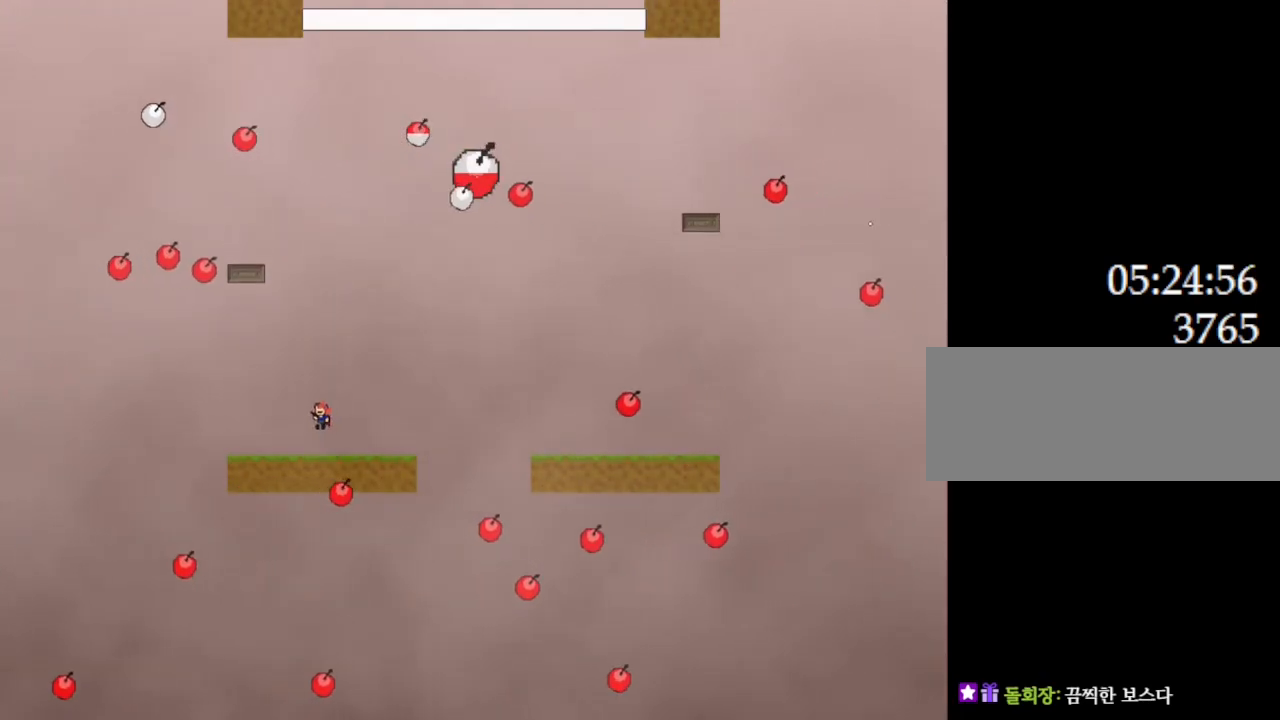
{"keys": ["l_up", "left"], "events": [[267, "left", "up"], [400, "left", "down"], [483, "l_up", "down"]]}
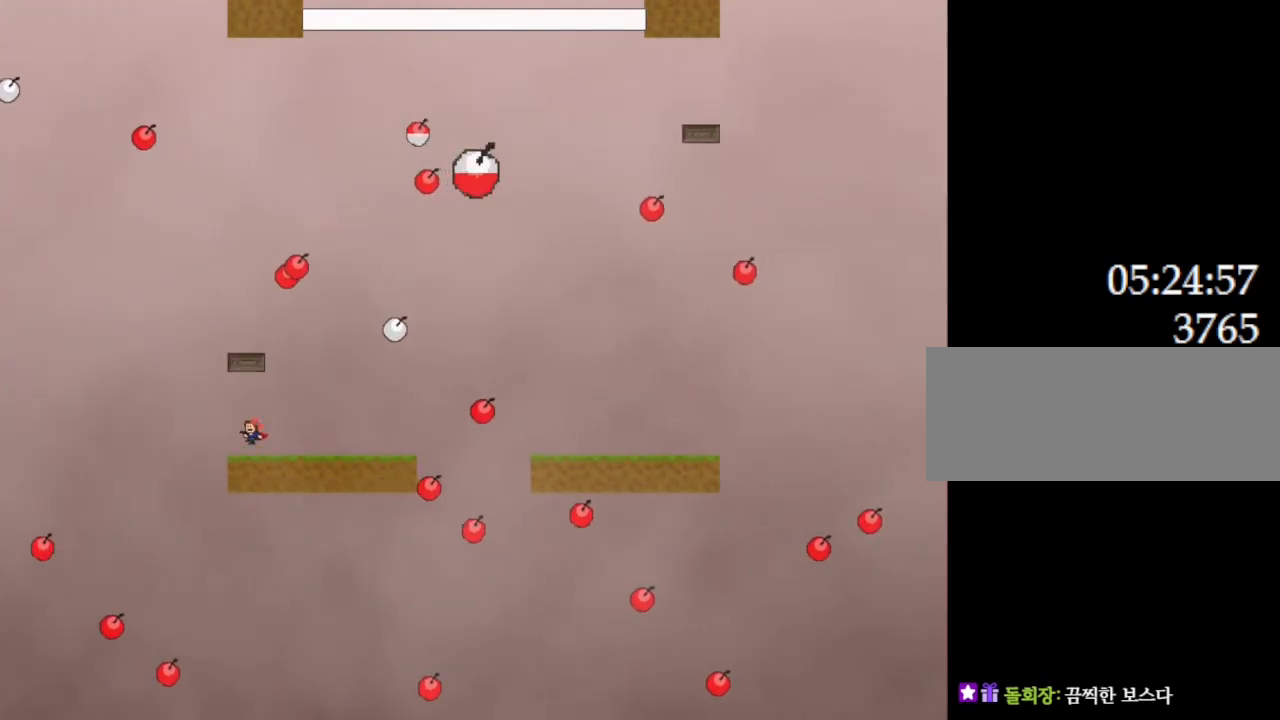
{"keys": [], "events": [[83, "left", "up"], [400, "l_up", "up"]]}
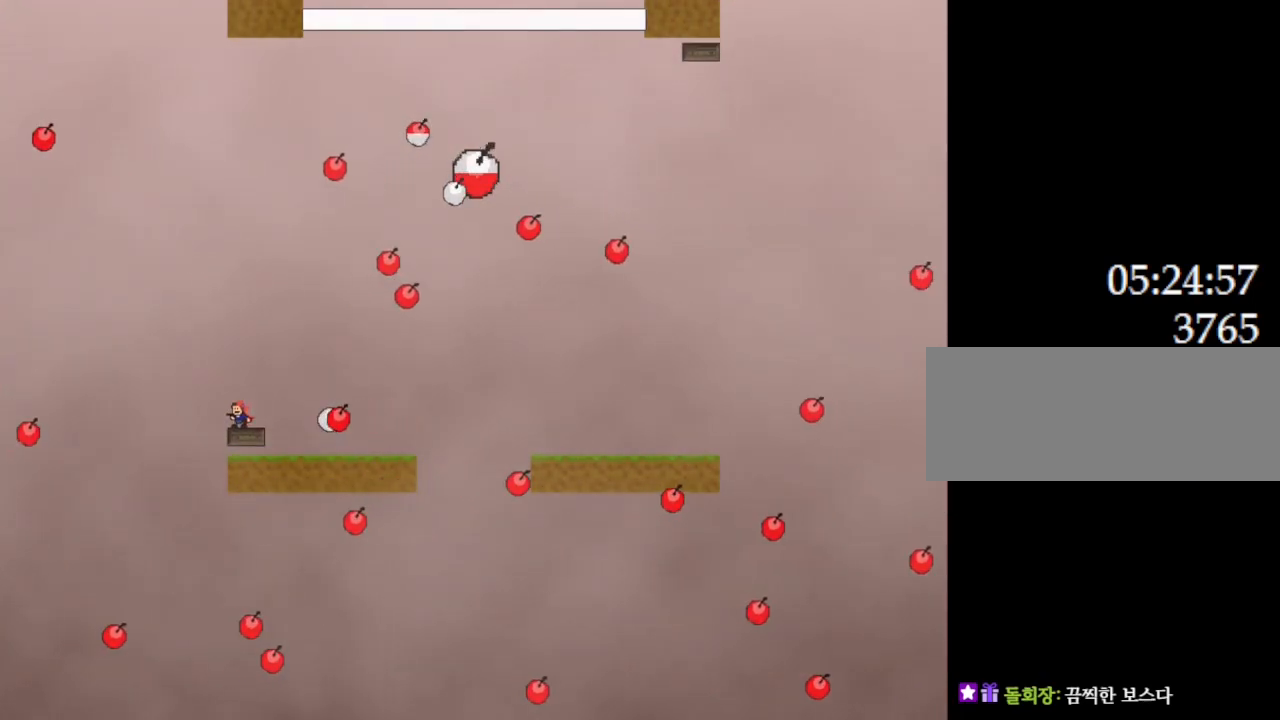
{"keys": ["l_up", "right"], "events": [[33, "l_up", "down"], [67, "left", "down"], [250, "l_up", "up"], [283, "left", "up"], [400, "l_up", "down"], [467, "right", "down"]]}
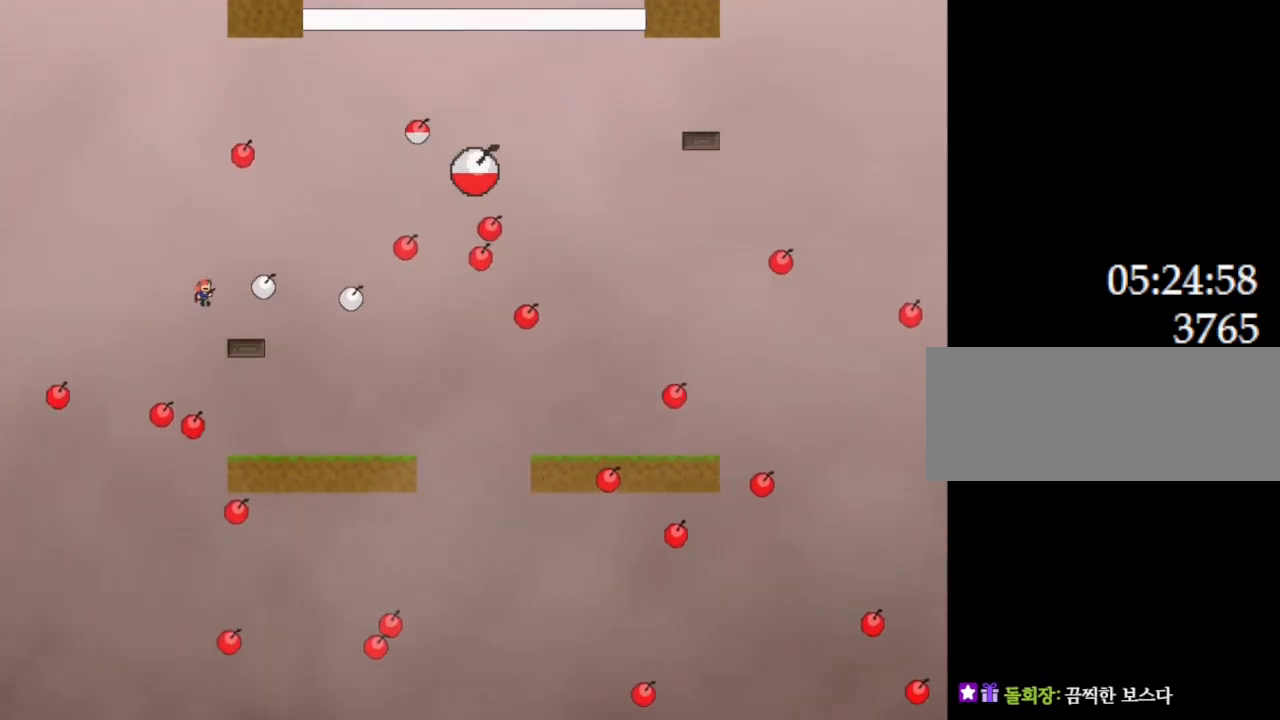
{"keys": ["l_up", "left"], "events": [[67, "l_up", "up"], [217, "right", "up"], [483, "l_up", "down"], [483, "left", "down"]]}
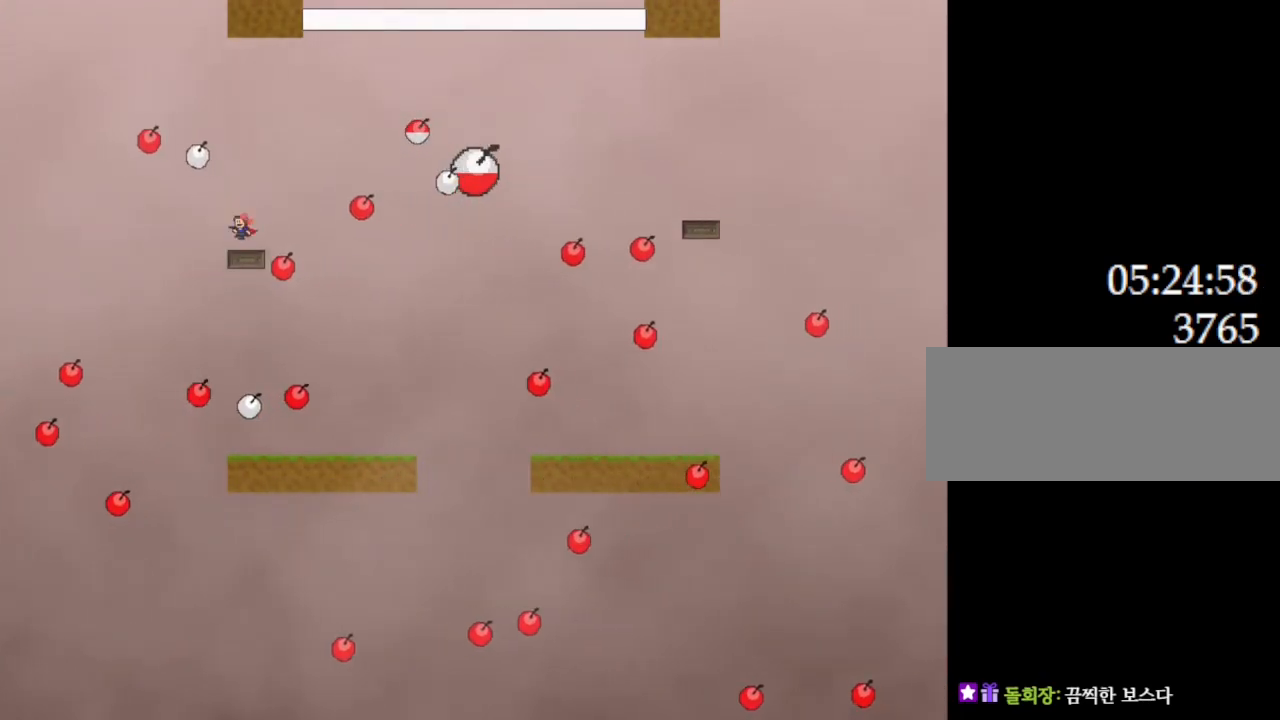
{"keys": [], "events": [[83, "left", "up"], [200, "l_up", "up"], [200, "right", "down"], [250, "l_up", "down"], [333, "l_up", "up"], [383, "right", "up"]]}
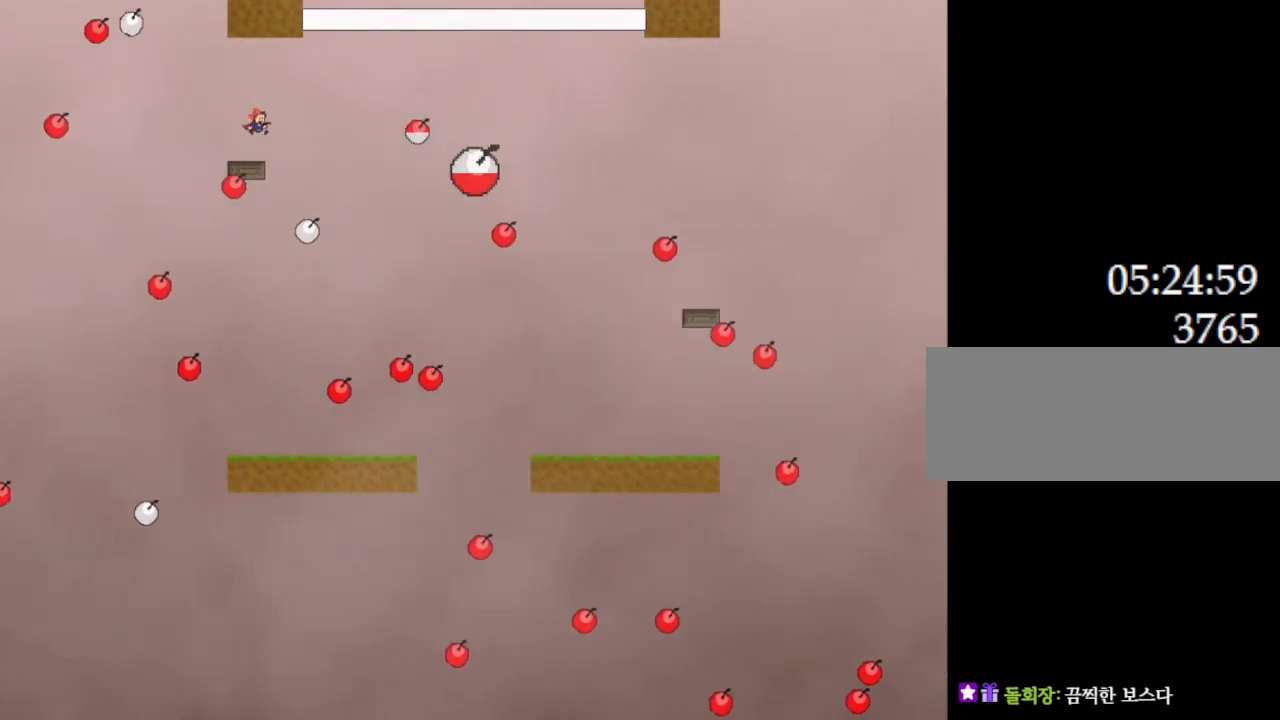
{"keys": ["right"], "events": [[67, "z", "down"], [150, "z", "up"], [200, "right", "down"], [200, "z", "down"], [350, "z", "up"]]}
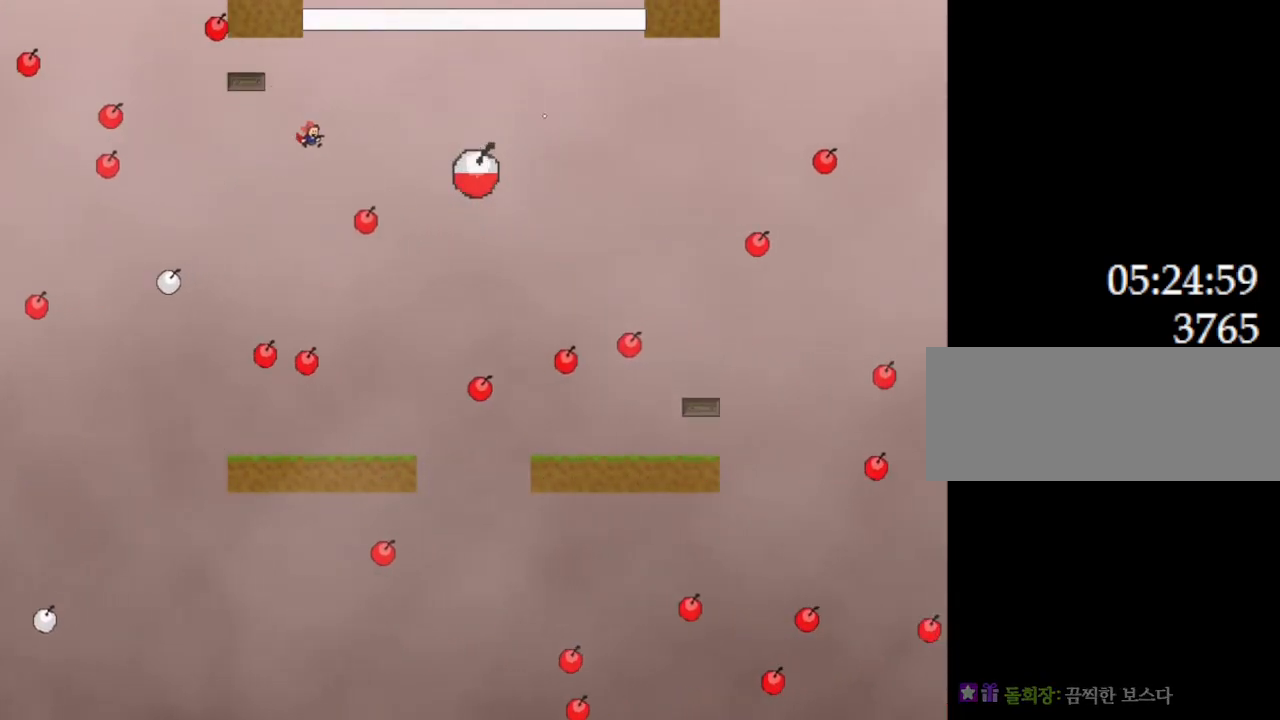
{"keys": ["z"], "events": [[50, "l_up", "down"], [83, "right", "up"], [117, "l_up", "up"], [467, "z", "down"]]}
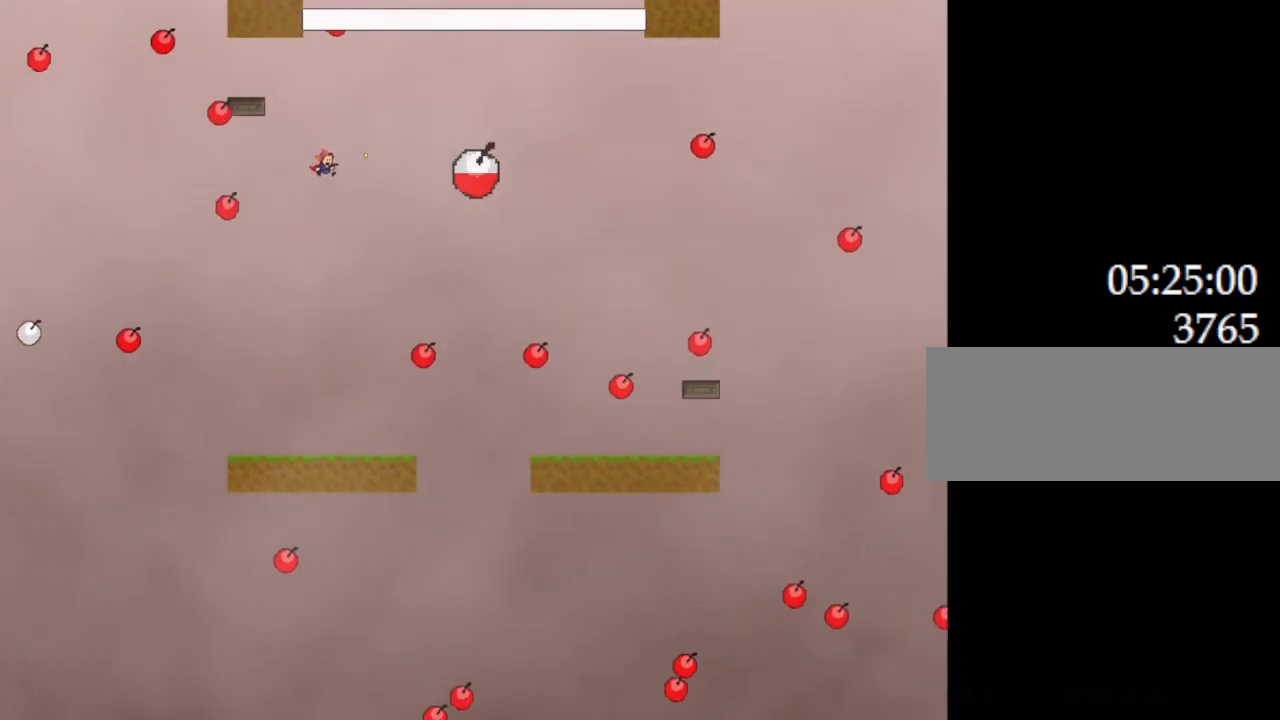
{"keys": [], "events": [[33, "z", "up"], [100, "z", "down"], [167, "z", "up"], [217, "z", "down"], [350, "z", "up"]]}
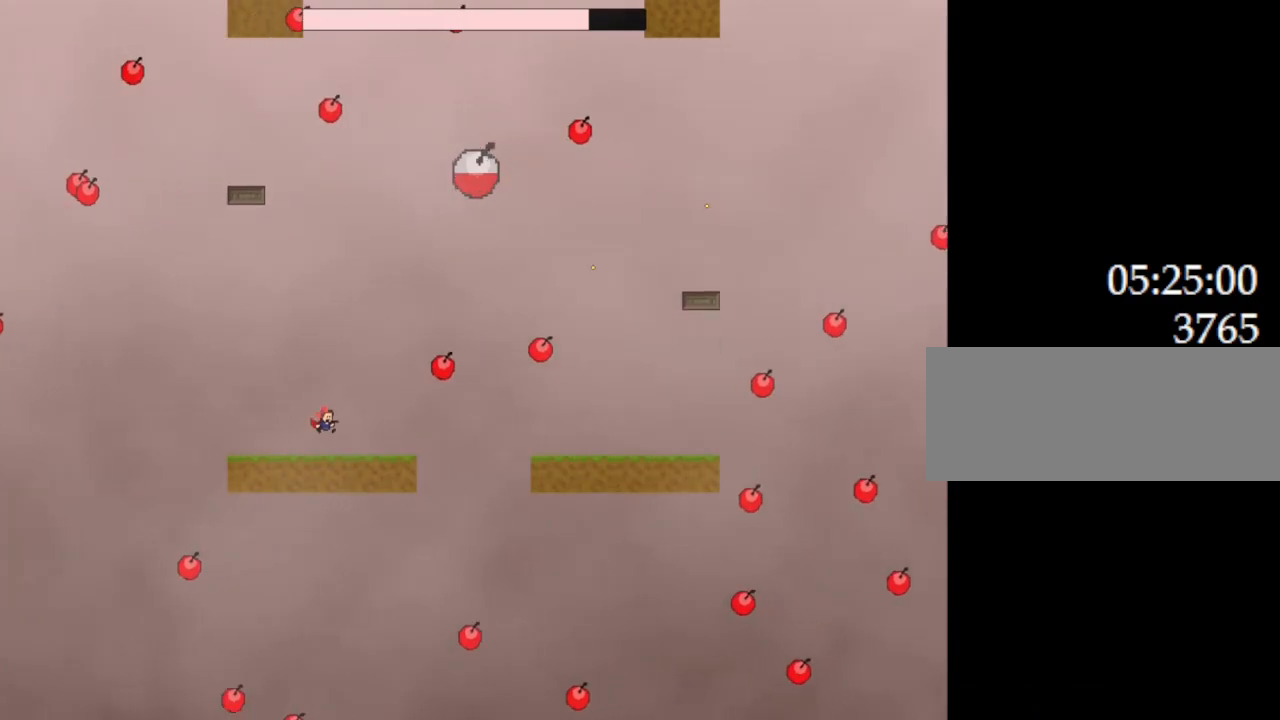
{"keys": ["left"], "events": [[150, "left", "down"], [283, "left", "up"], [367, "left", "down"]]}
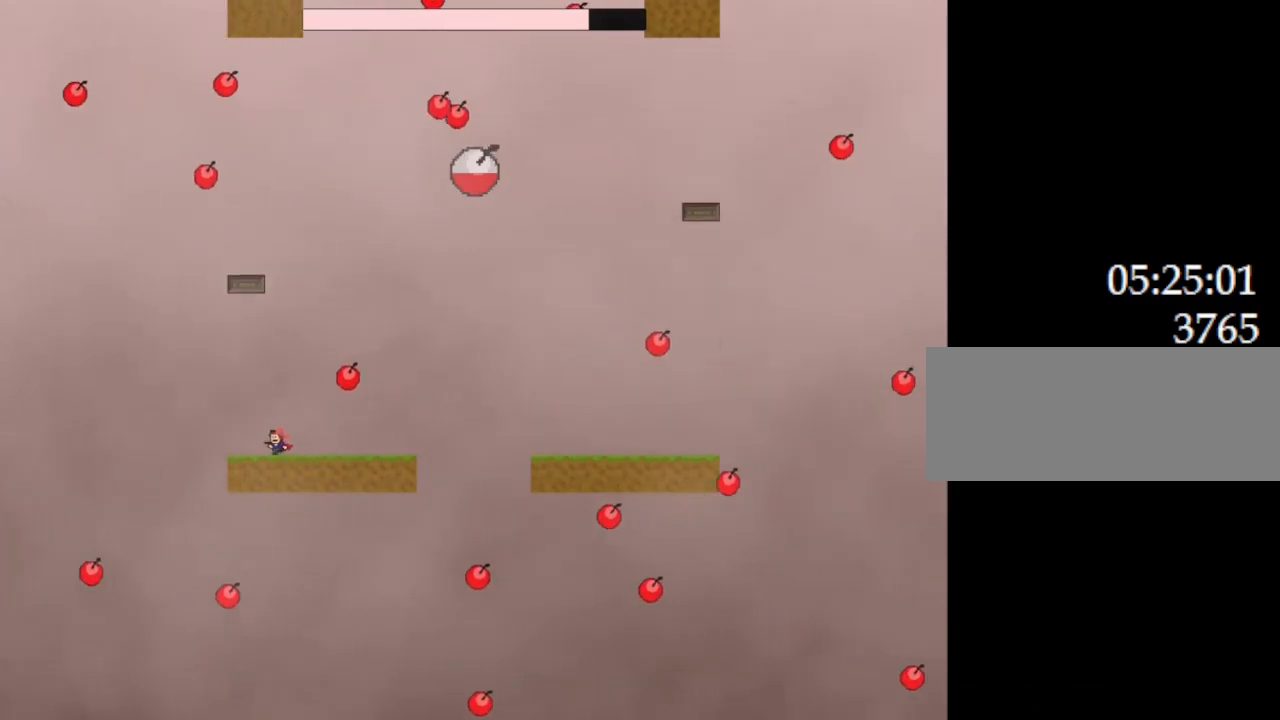
{"keys": [], "events": [[33, "left", "up"], [50, "right", "down"], [350, "right", "up"]]}
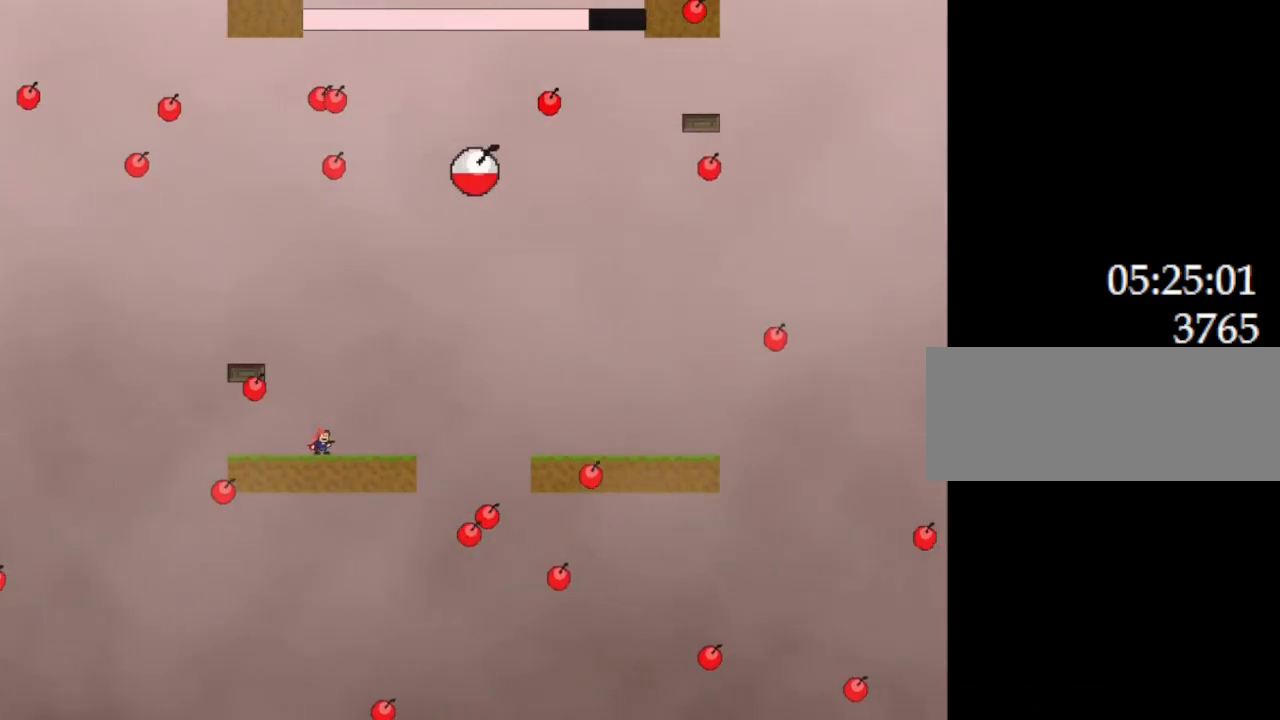
{"keys": ["l_up", "left"], "events": [[50, "left", "down"], [133, "left", "up"], [350, "l_up", "down"], [433, "left", "down"]]}
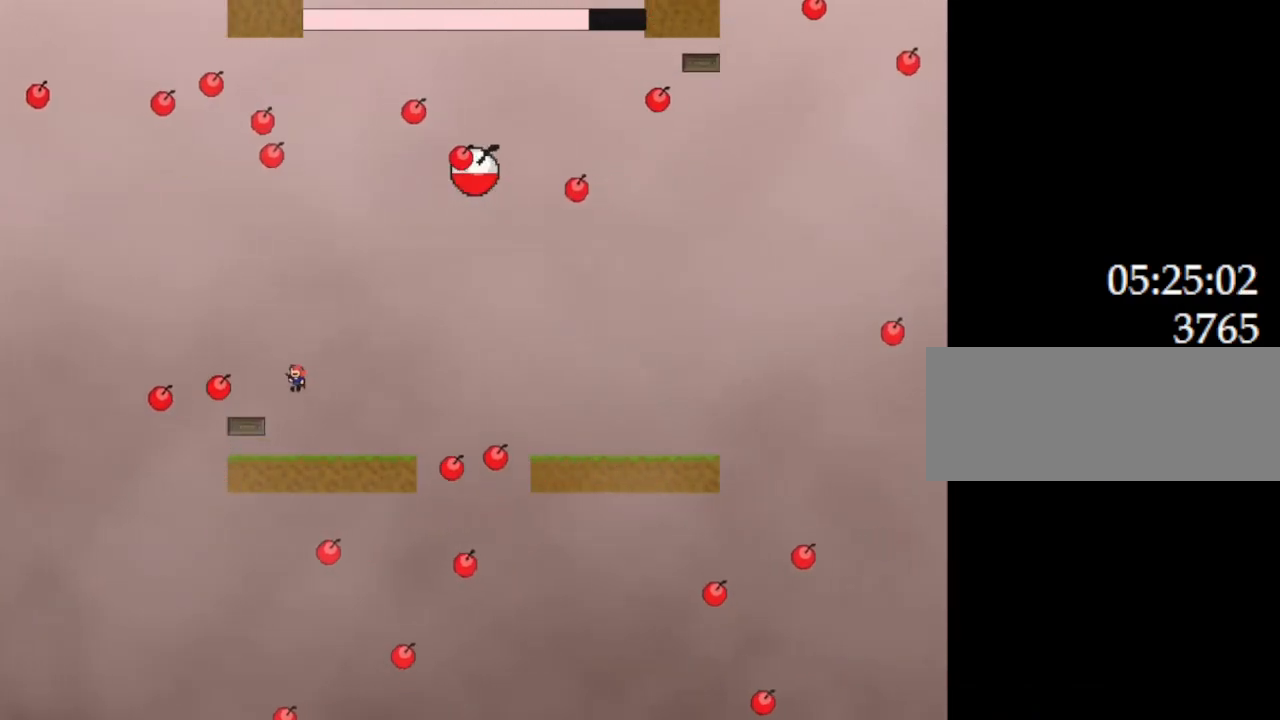
{"keys": [], "events": [[83, "l_up", "up"], [100, "left", "up"], [133, "left", "down"], [283, "left", "up"]]}
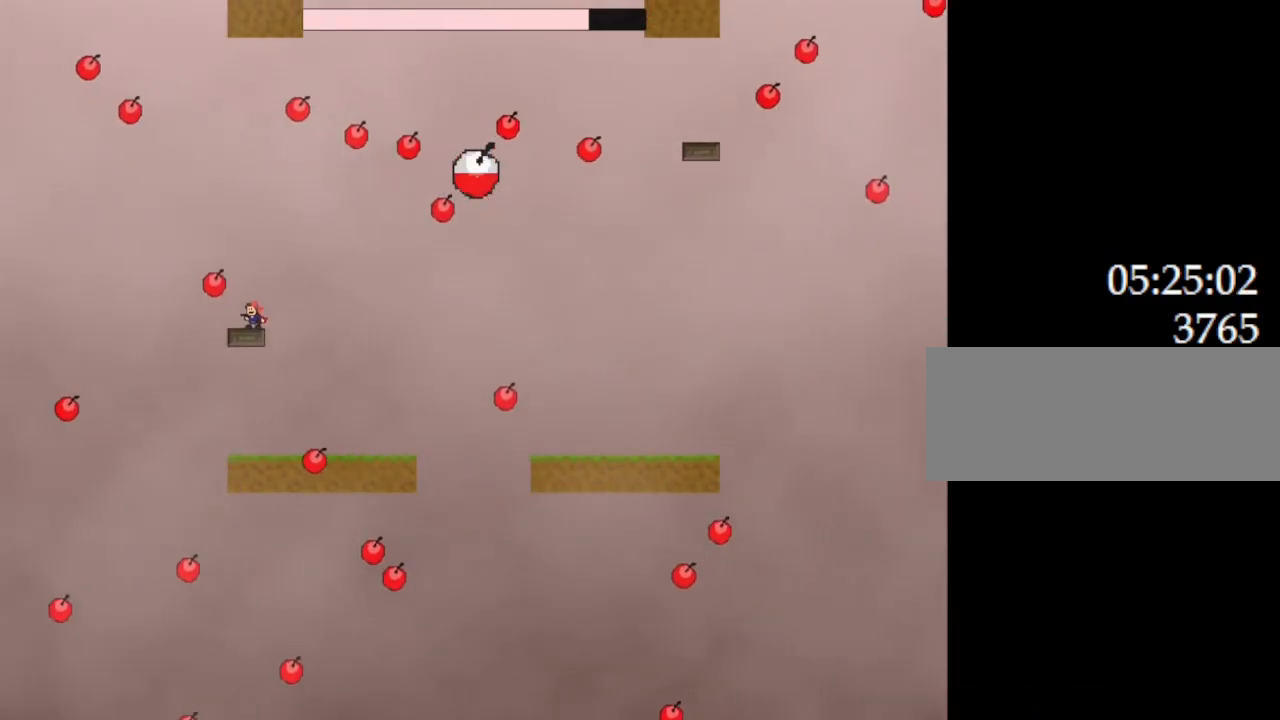
{"keys": ["l_up", "right"], "events": [[400, "l_up", "down"], [433, "right", "down"]]}